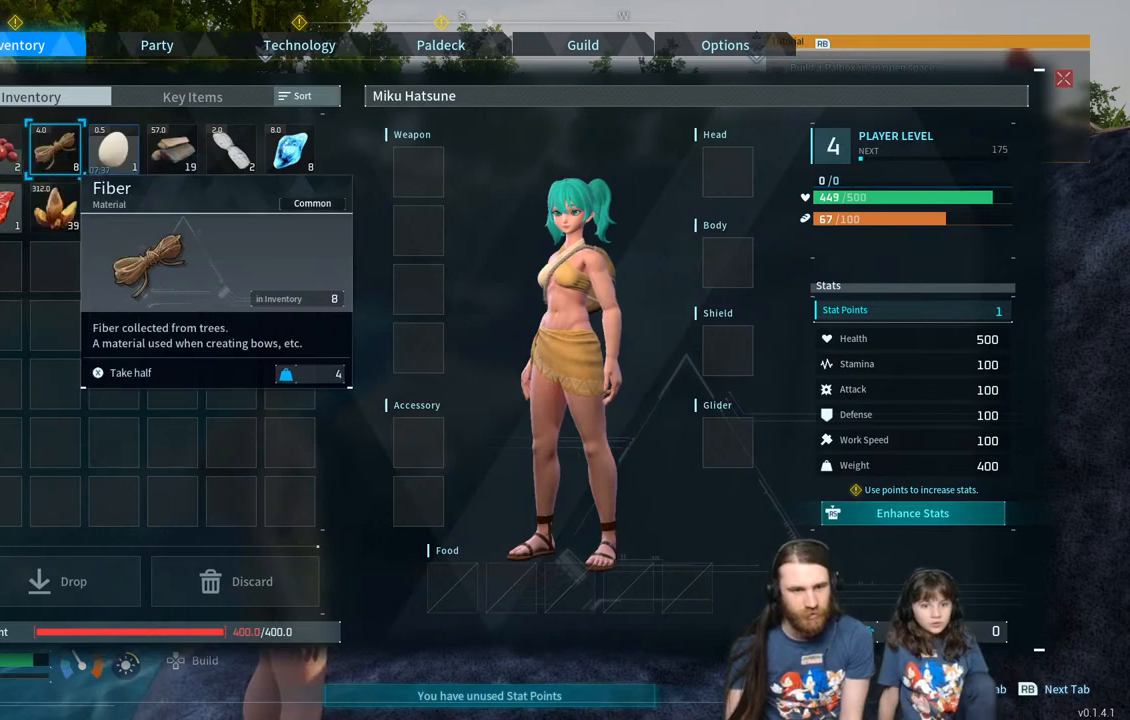
Gameplay with a controller (Xbox layout); each line is a JSON object with the inputs held at the frame after it. "events" lists button and stick changes between this image and that frame as [ms after this image, input, new state], when the widget could be followed in between.
{"buttons": [], "left_stick": "center", "right_stick": "center", "events": [[50, "left_stick", "center"]]}
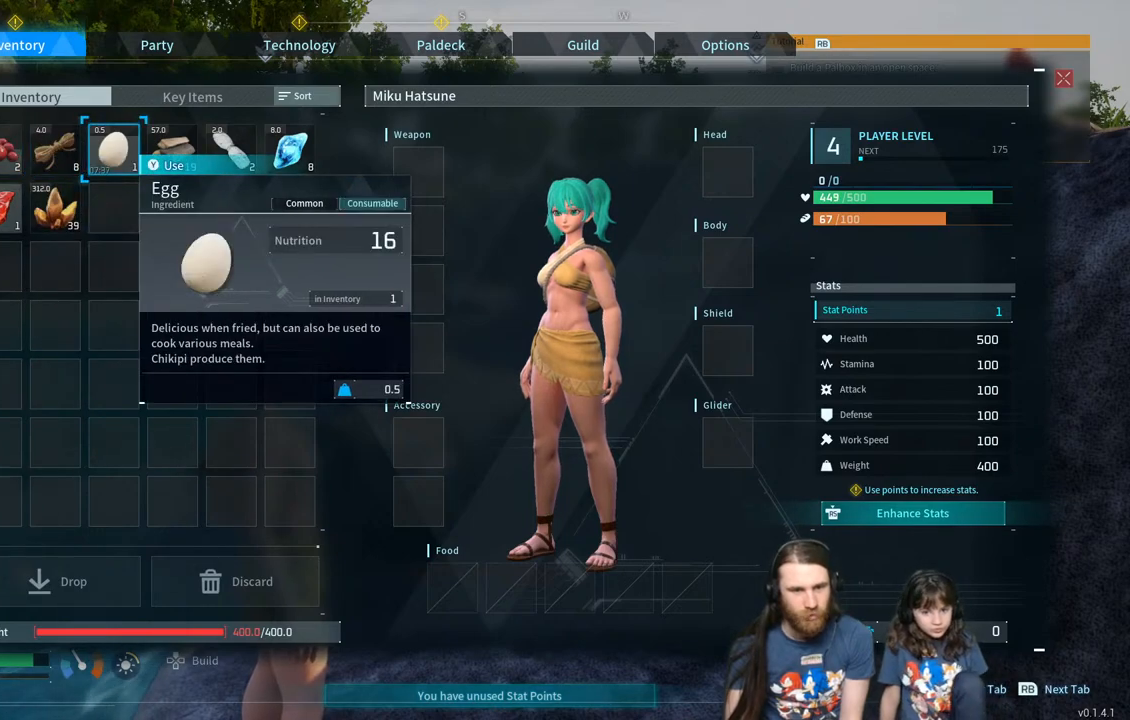
{"buttons": [], "left_stick": "center", "right_stick": "center", "events": []}
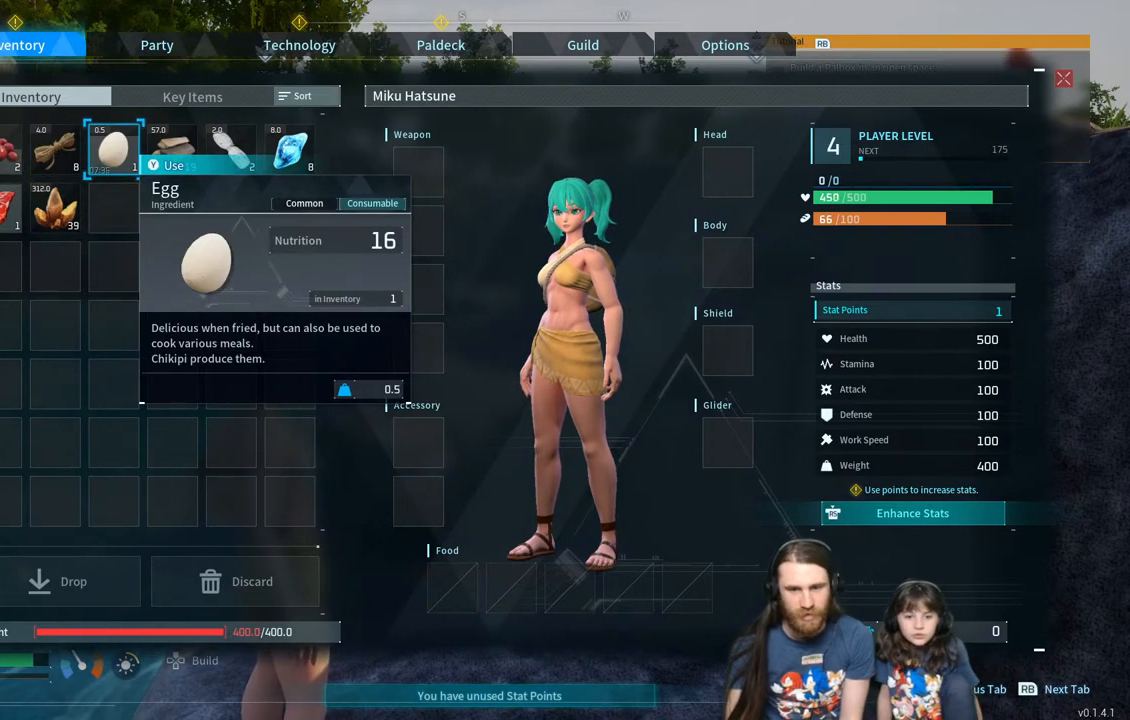
{"buttons": [], "left_stick": "center", "right_stick": "center", "events": [[300, "DPAD_LEFT", "down"], [417, "DPAD_LEFT", "up"]]}
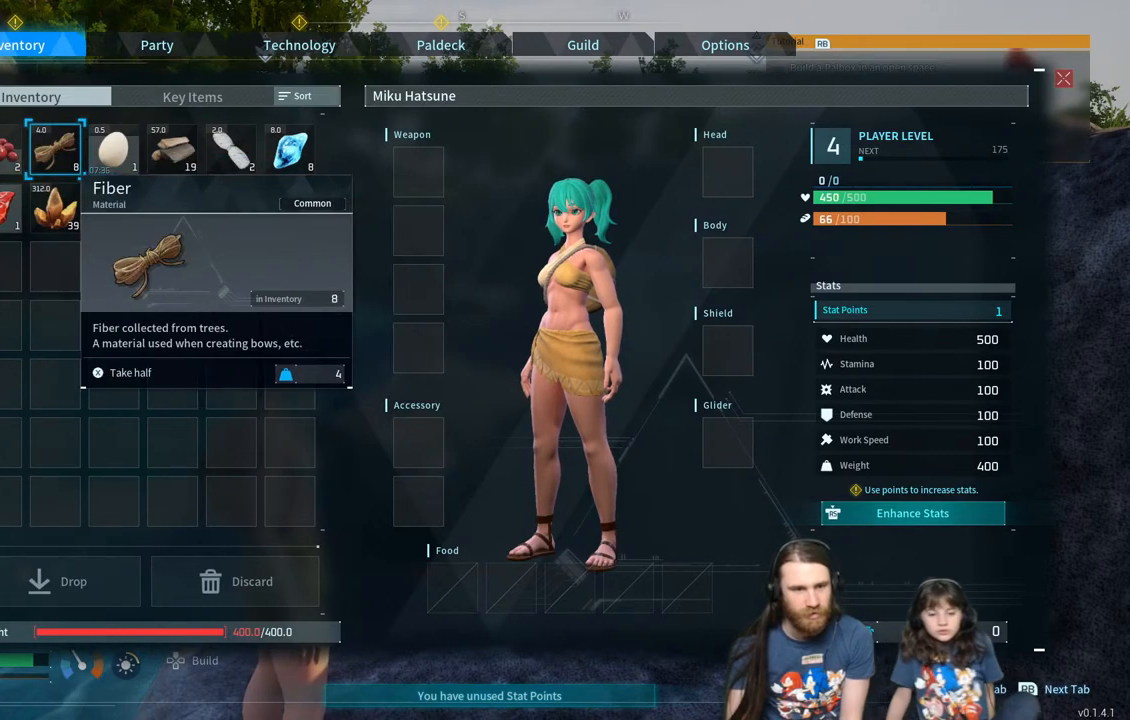
{"buttons": ["DPAD_LEFT"], "left_stick": "center", "right_stick": "center", "events": [[67, "DPAD_RIGHT", "down"], [183, "DPAD_RIGHT", "up"], [433, "DPAD_LEFT", "down"]]}
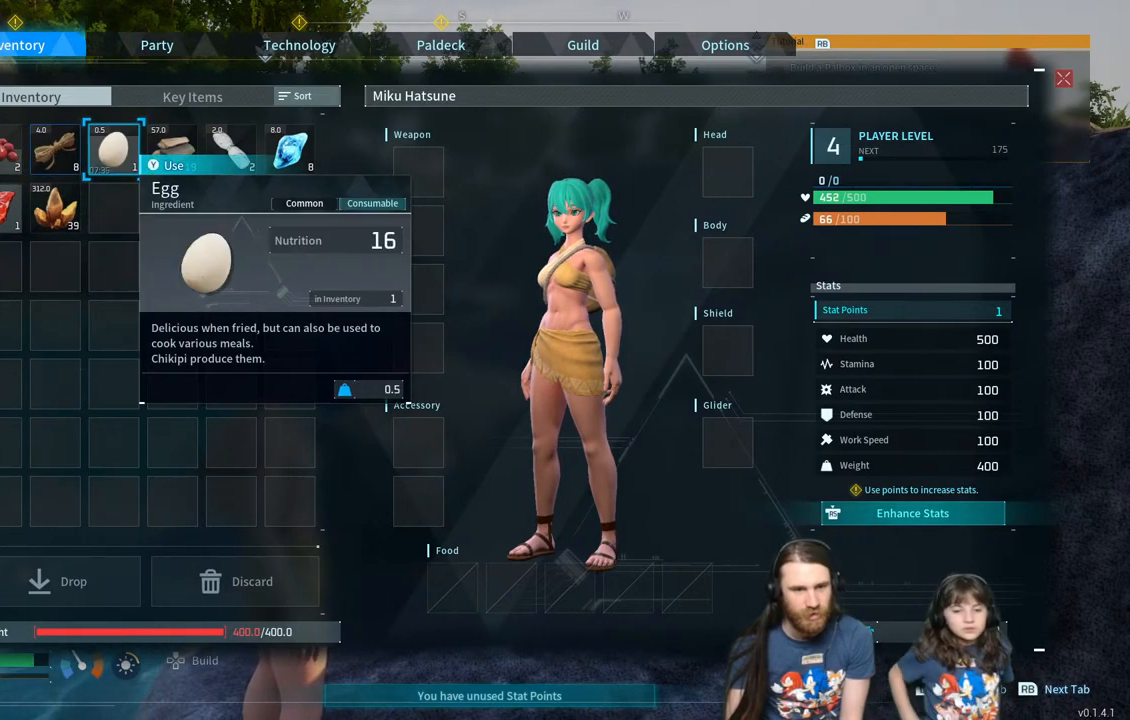
{"buttons": [], "left_stick": "center", "right_stick": "center", "events": [[33, "DPAD_LEFT", "up"], [133, "DPAD_LEFT", "down"], [250, "DPAD_LEFT", "up"]]}
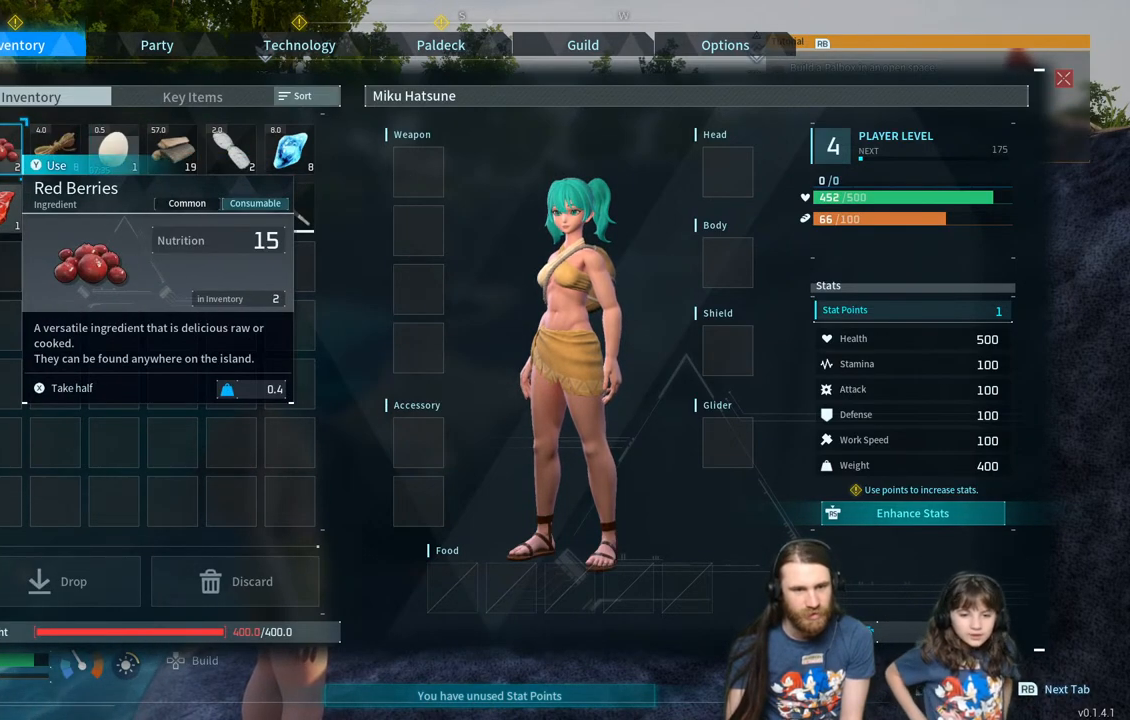
{"buttons": [], "left_stick": "center", "right_stick": "center", "events": []}
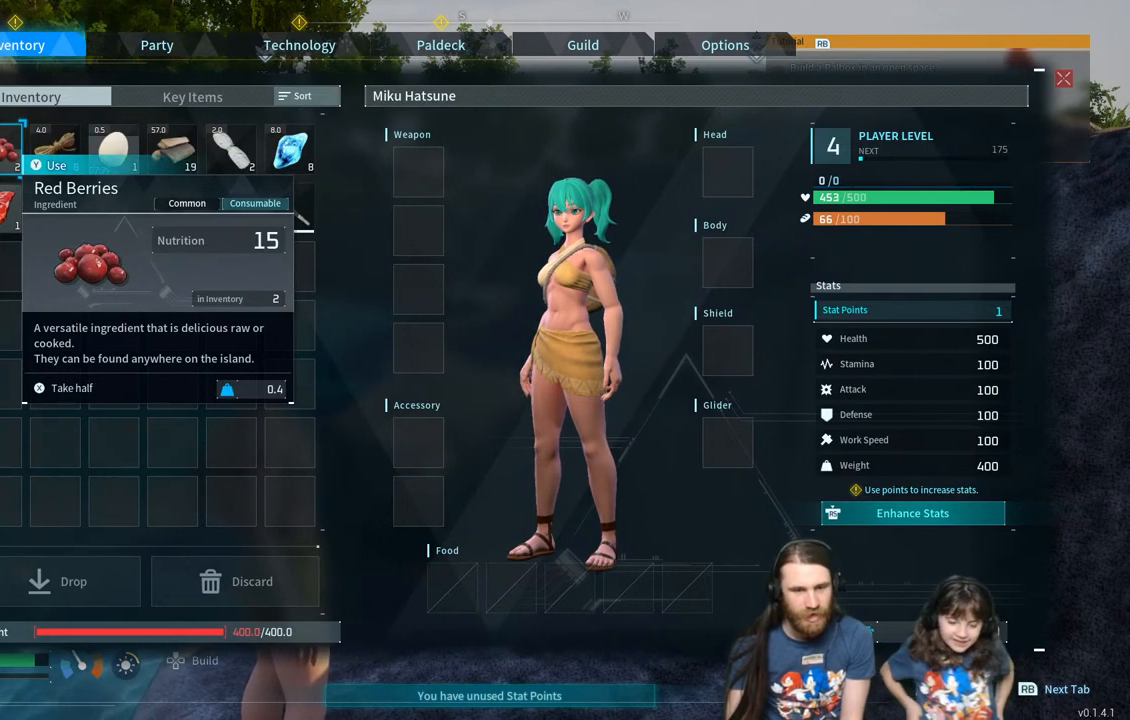
{"buttons": [], "left_stick": "center", "right_stick": "center", "events": []}
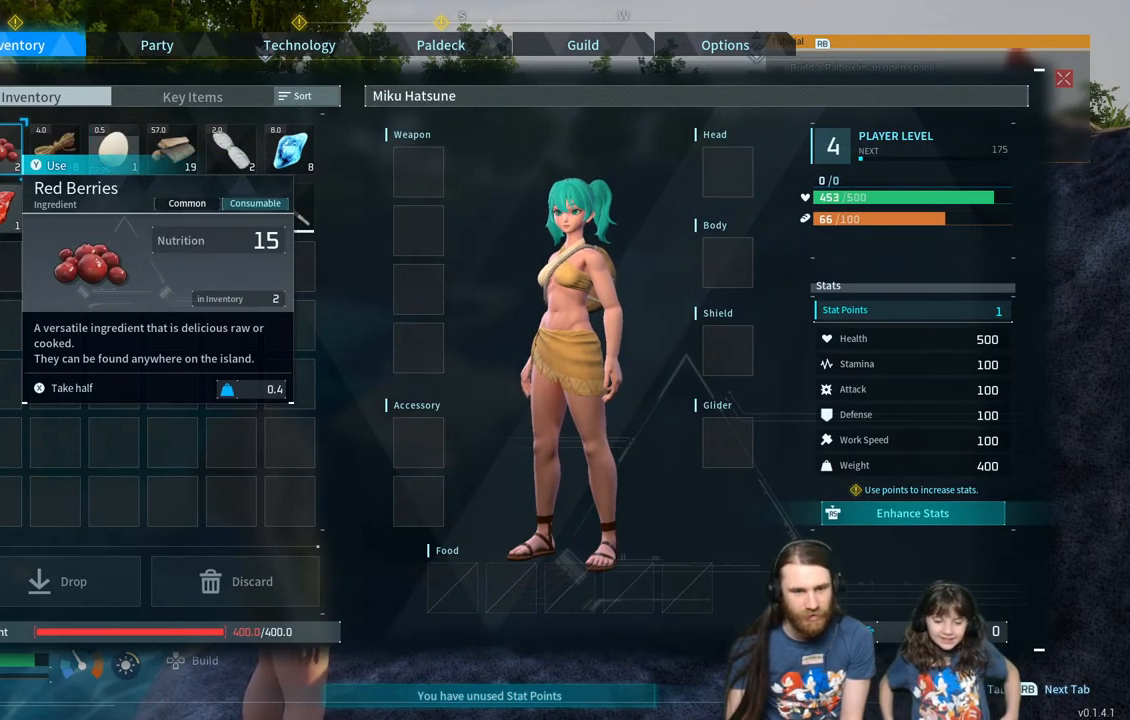
{"buttons": [], "left_stick": "center", "right_stick": "center", "events": [[217, "A", "down"], [350, "A", "up"]]}
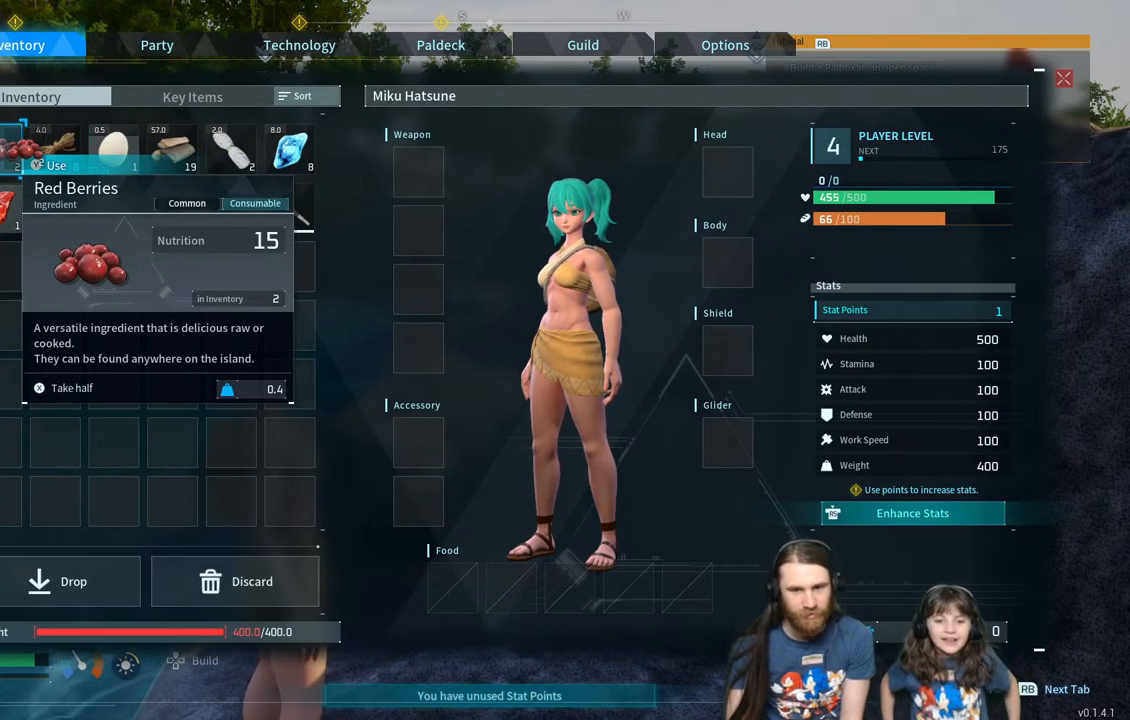
{"buttons": [], "left_stick": "center", "right_stick": "center", "events": [[350, "B", "down"], [483, "B", "up"]]}
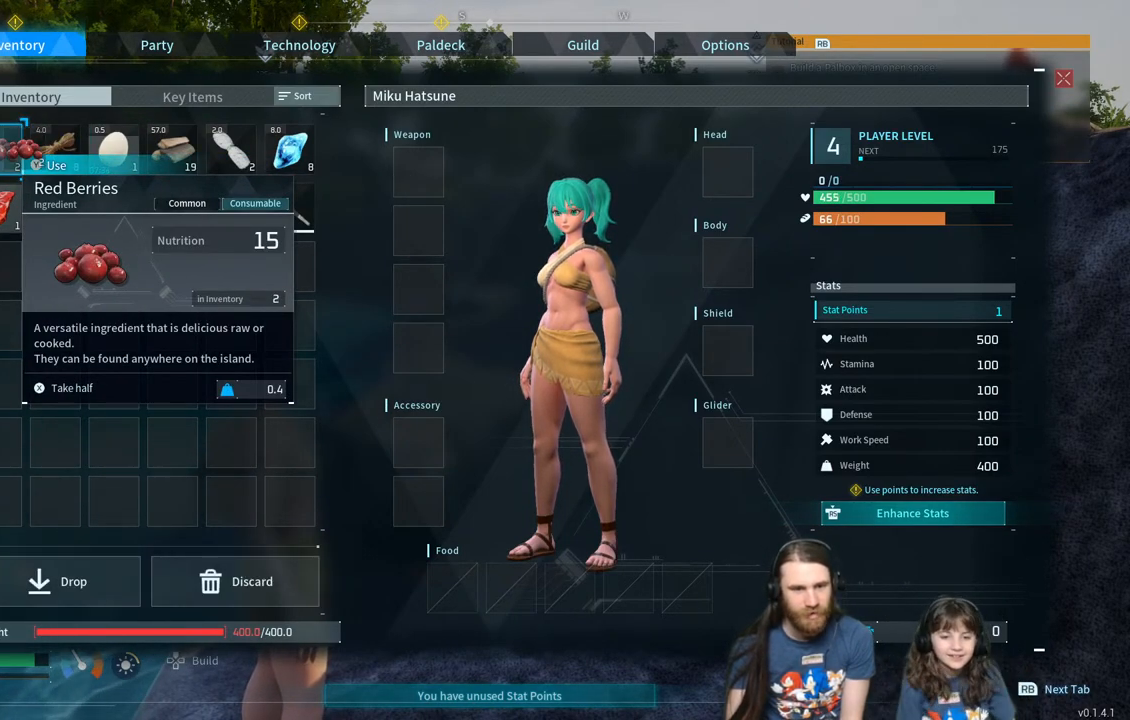
{"buttons": [], "left_stick": "center", "right_stick": "center", "events": [[117, "DPAD_RIGHT", "down"], [233, "DPAD_RIGHT", "up"]]}
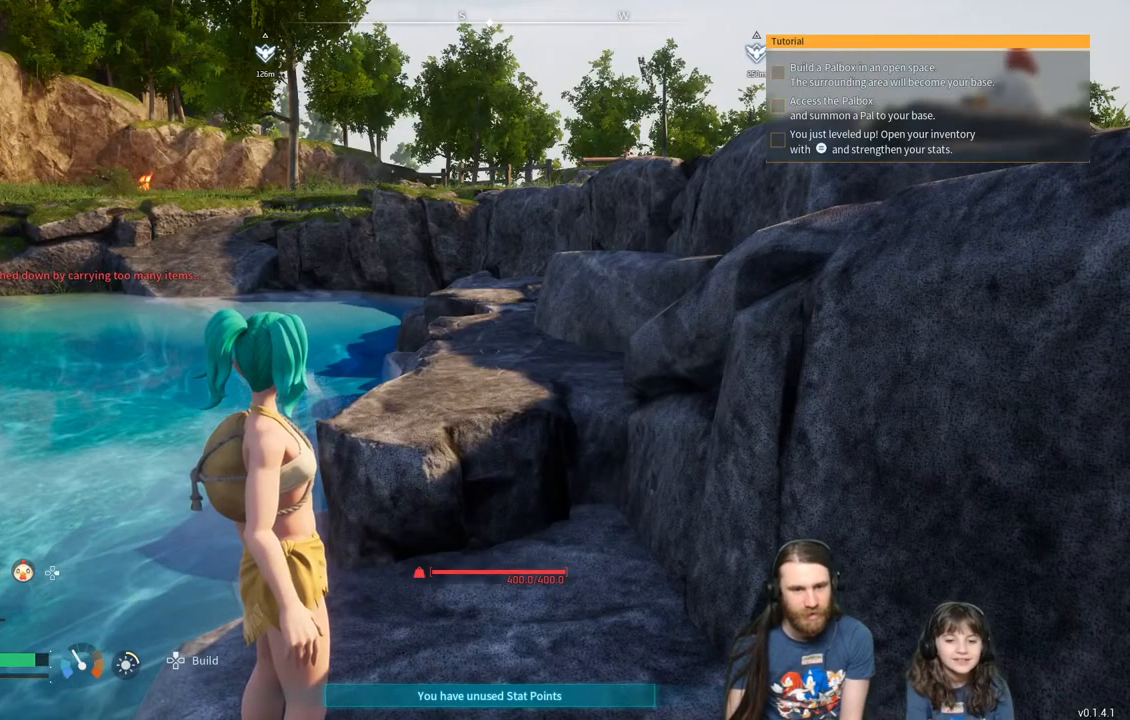
{"buttons": [], "left_stick": "center", "right_stick": "center", "events": [[317, "DPAD_LEFT", "down"], [450, "DPAD_LEFT", "up"]]}
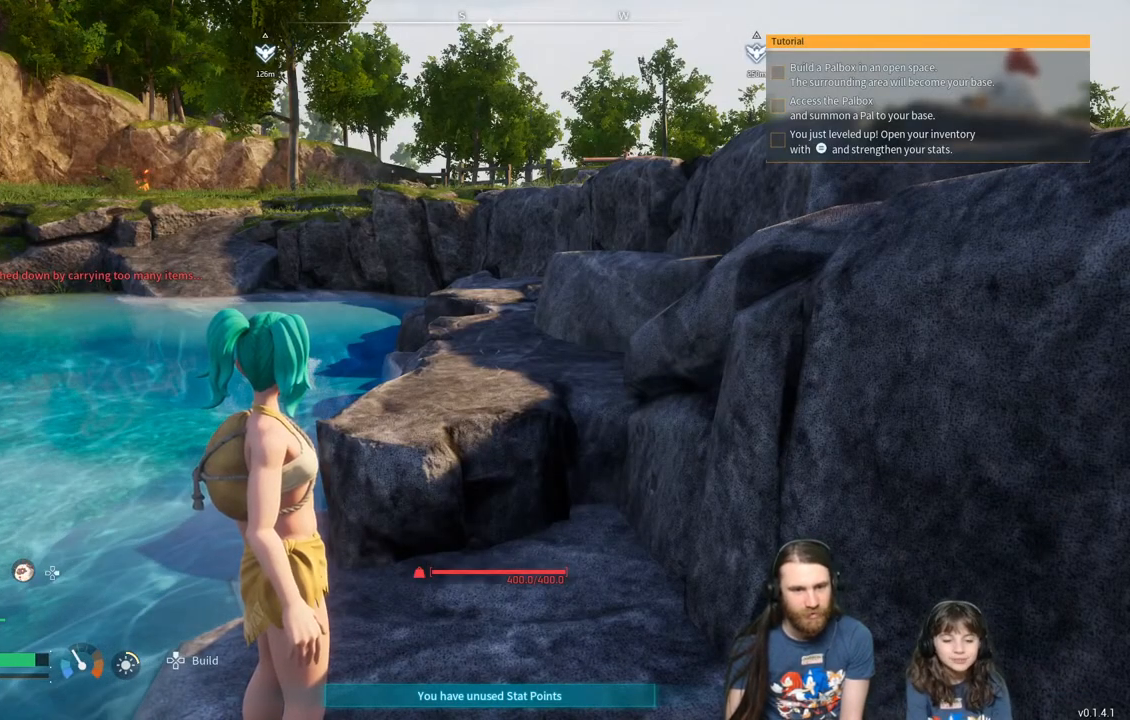
{"buttons": ["START"], "left_stick": "center", "right_stick": "center", "events": [[367, "START", "down"]]}
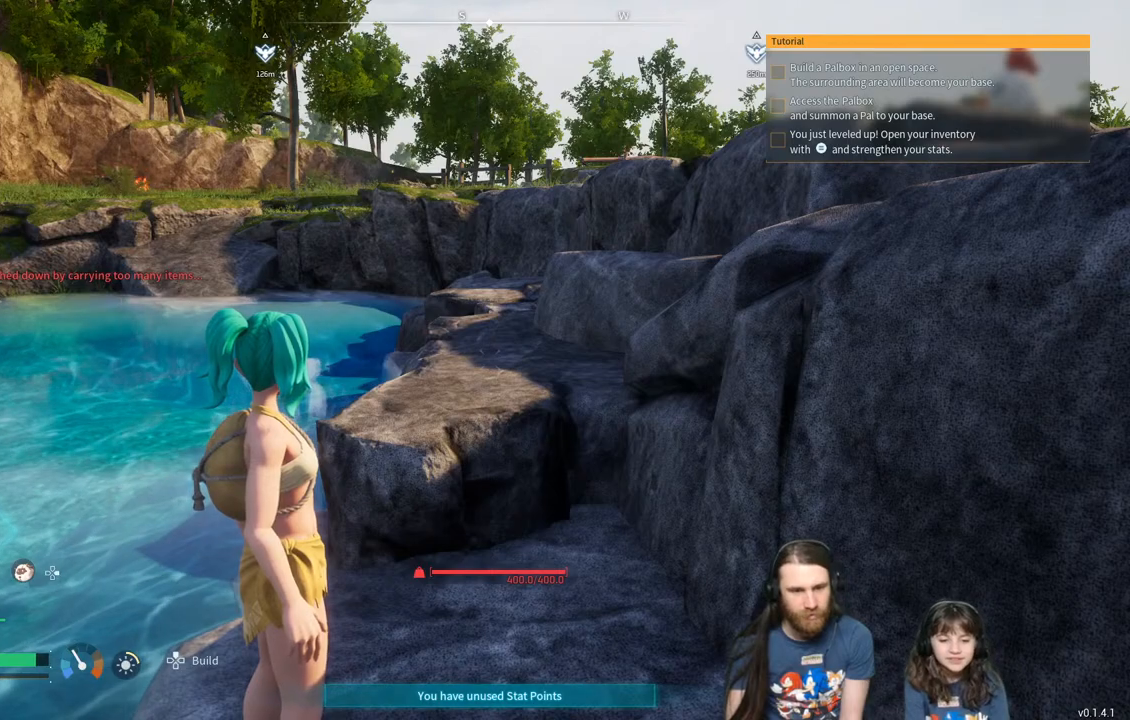
{"buttons": [], "left_stick": "center", "right_stick": "center", "events": [[33, "START", "up"]]}
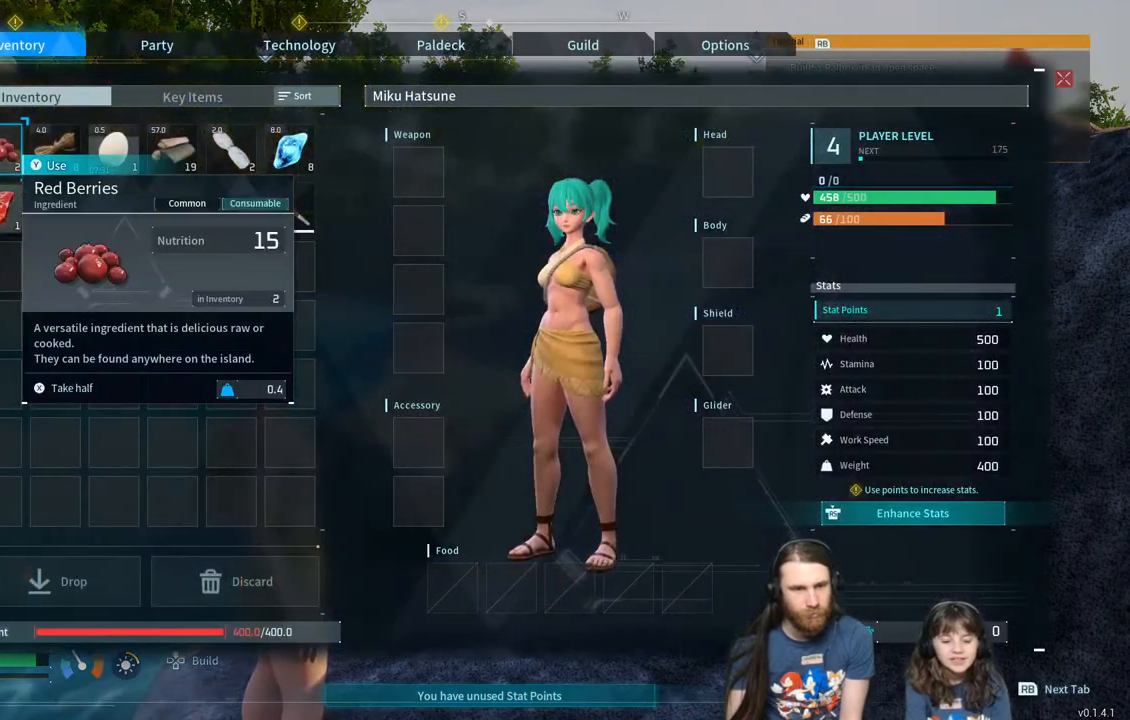
{"buttons": [], "left_stick": "center", "right_stick": "center", "events": []}
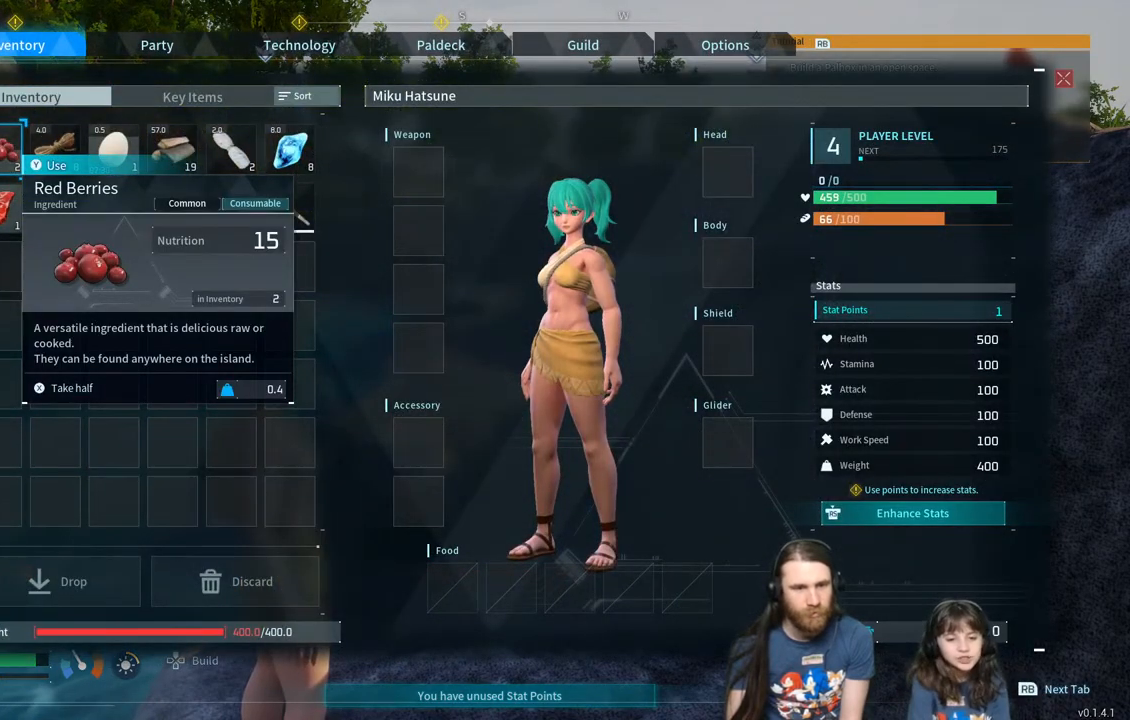
{"buttons": [], "left_stick": "center", "right_stick": "center", "events": [[33, "Y", "down"], [217, "Y", "up"]]}
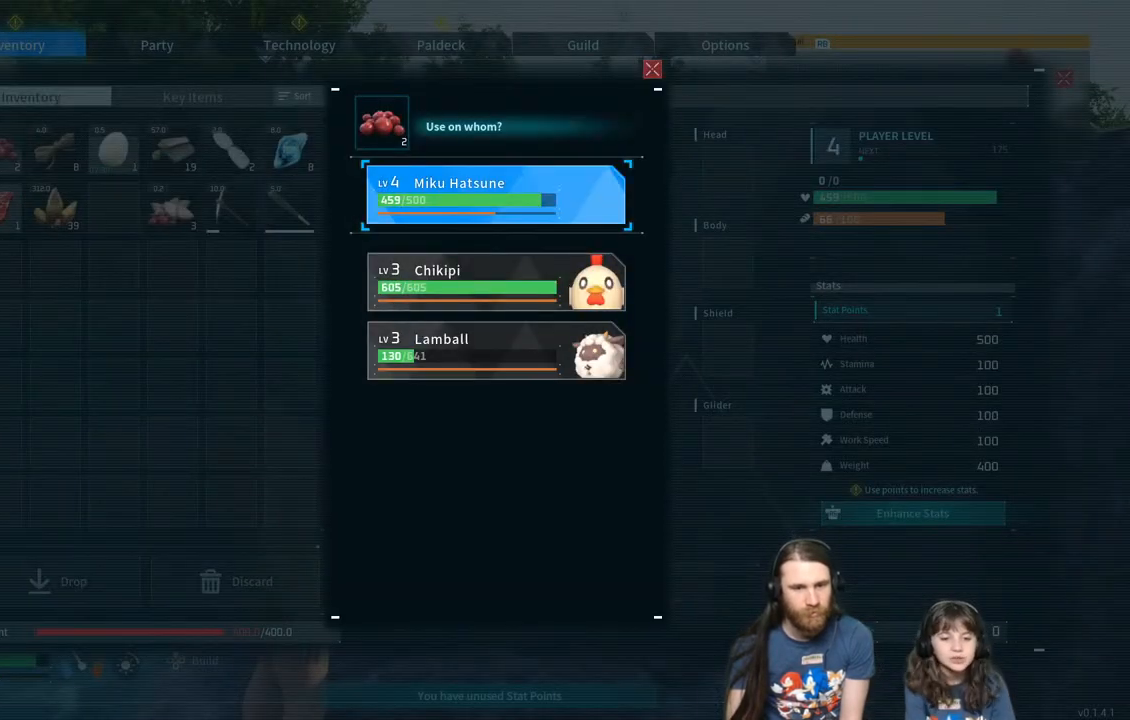
{"buttons": [], "left_stick": "center", "right_stick": "center", "events": []}
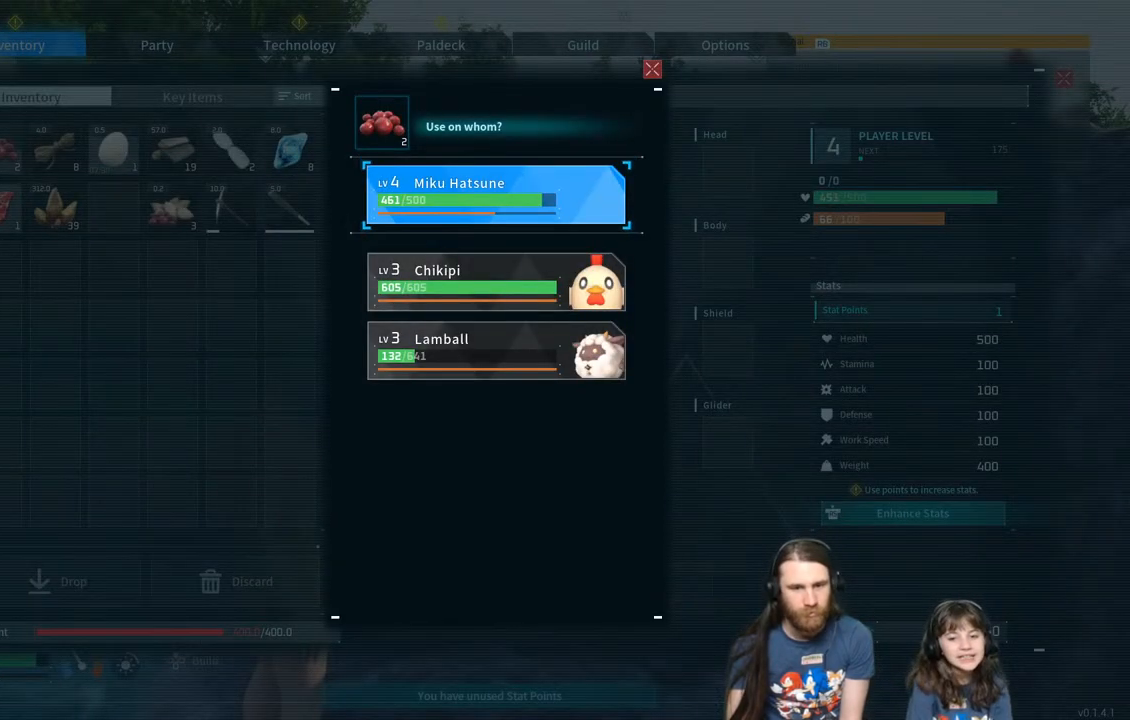
{"buttons": [], "left_stick": "center", "right_stick": "center", "events": [[233, "DPAD_DOWN", "down"], [383, "DPAD_DOWN", "up"]]}
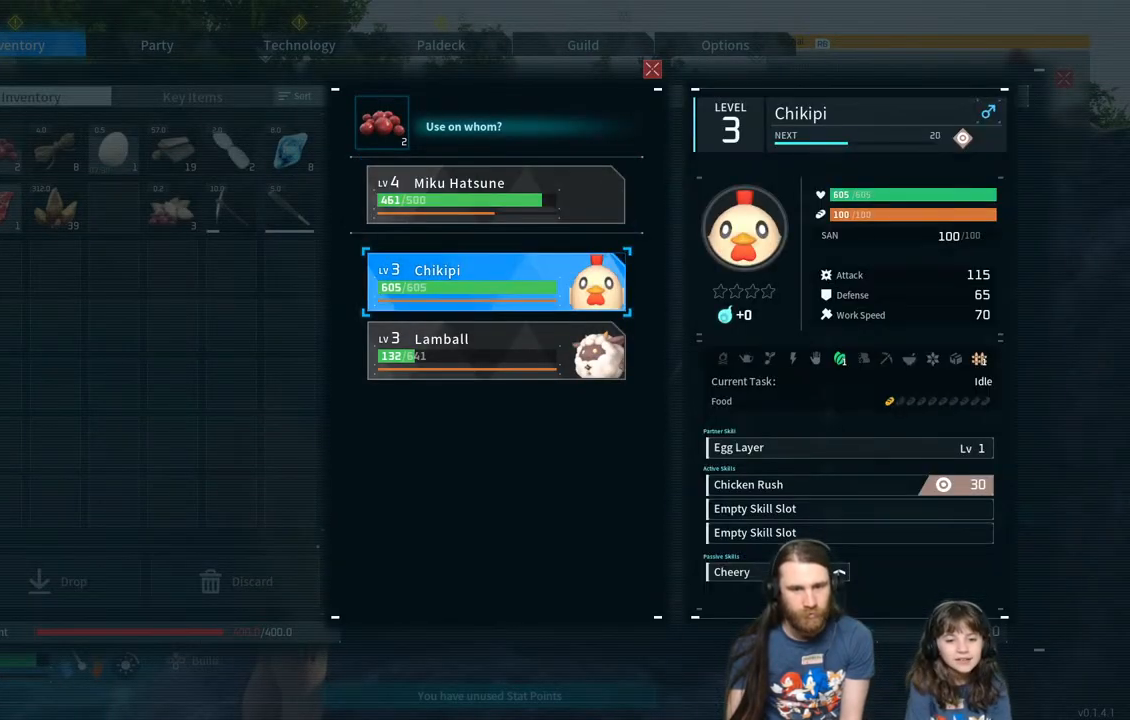
{"buttons": [], "left_stick": "center", "right_stick": "center", "events": [[333, "DPAD_UP", "down"], [450, "DPAD_UP", "up"]]}
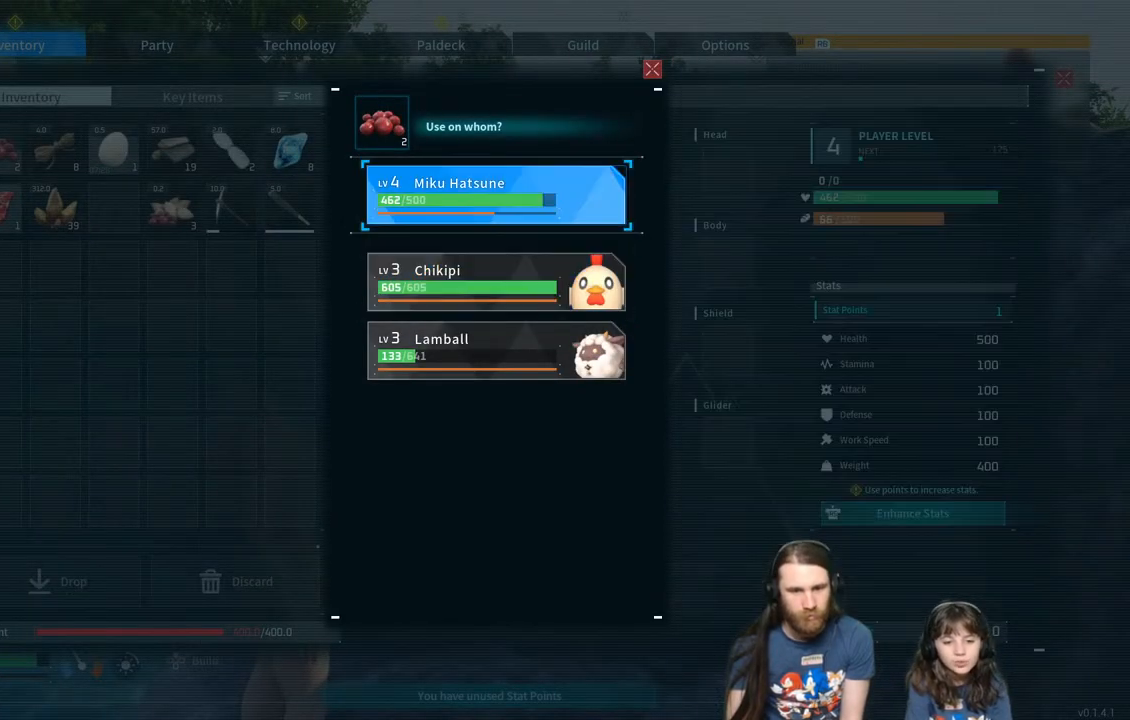
{"buttons": [], "left_stick": "center", "right_stick": "center", "events": [[150, "A", "down"], [267, "A", "up"]]}
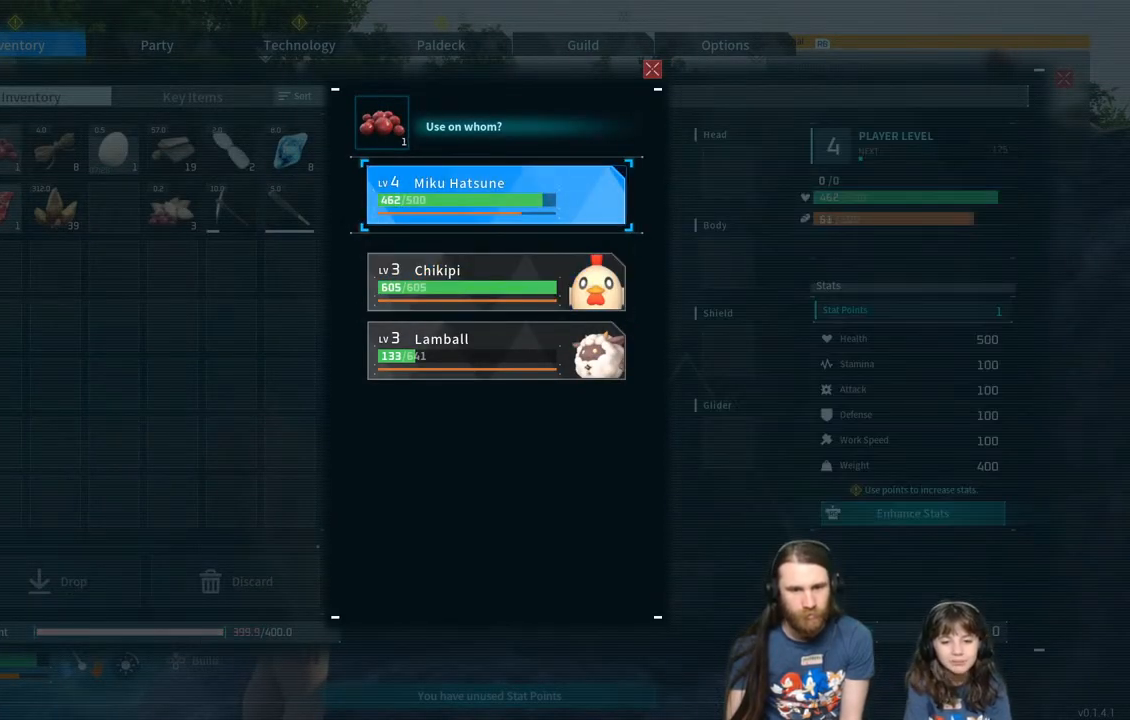
{"buttons": [], "left_stick": "center", "right_stick": "center", "events": [[300, "B", "down"], [450, "B", "up"]]}
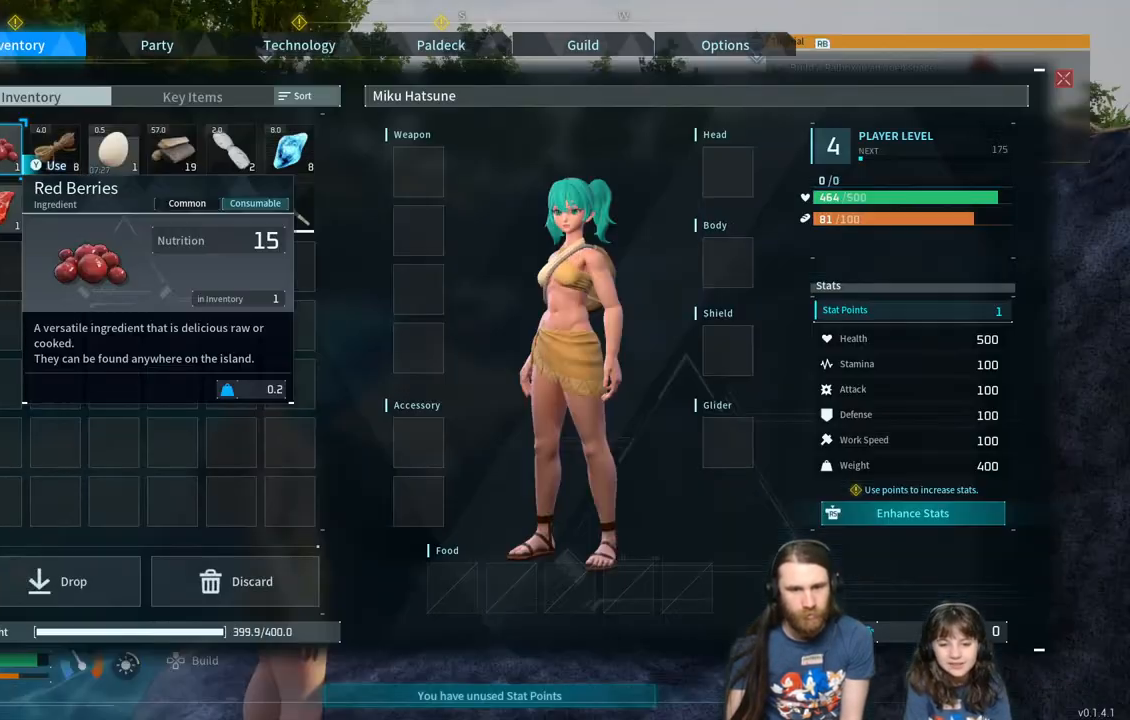
{"buttons": [], "left_stick": "center", "right_stick": "center", "events": [[217, "left_stick", "up"], [417, "left_stick", "center"]]}
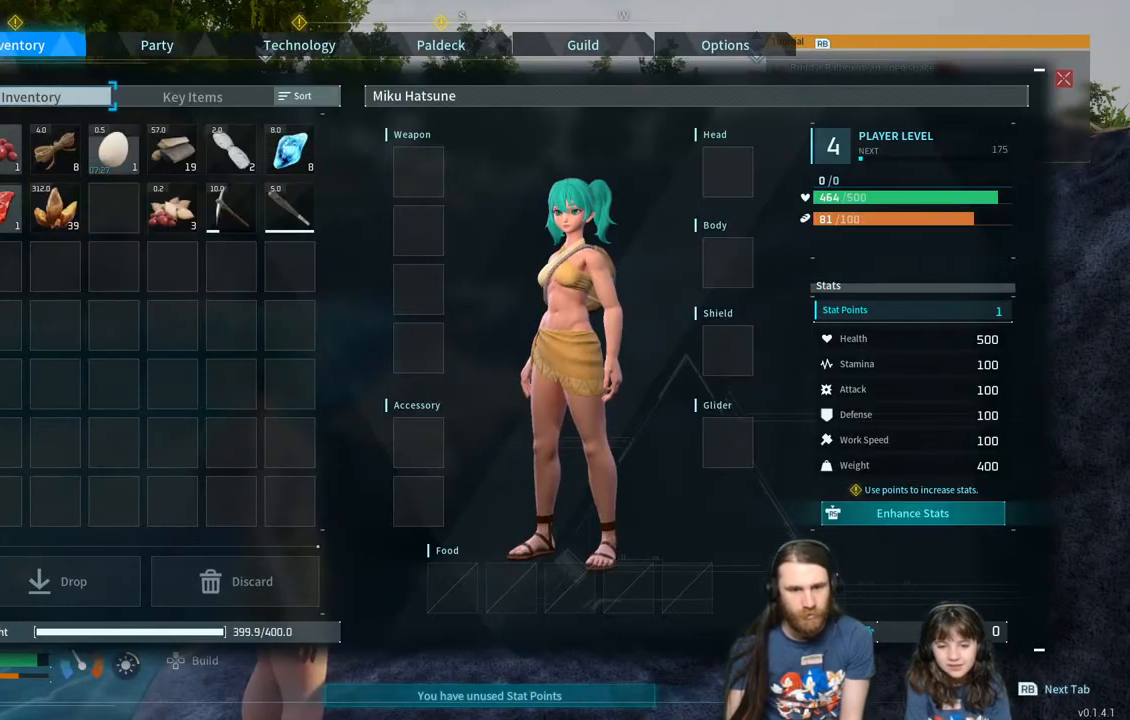
{"buttons": [], "left_stick": "center", "right_stick": "center", "events": [[50, "B", "down"], [183, "B", "up"]]}
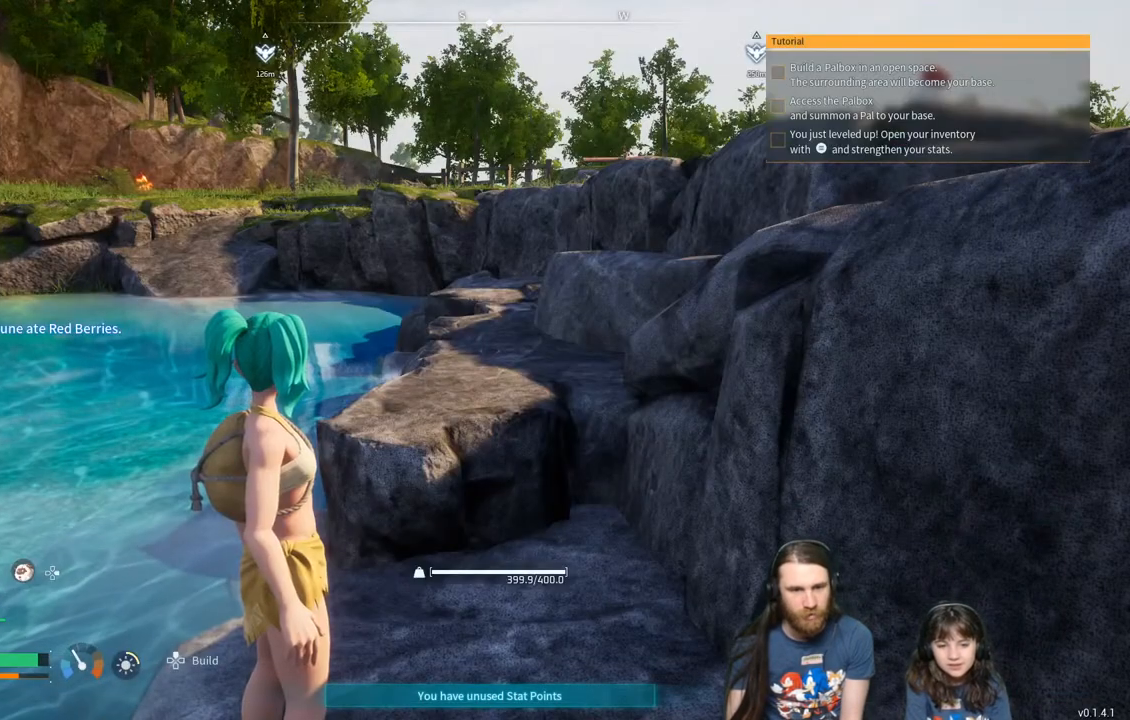
{"buttons": ["A"], "left_stick": "up-right", "right_stick": "center", "events": [[133, "left_stick", "up-right"], [167, "right_stick", "down"], [233, "right_stick", "center"], [383, "A", "down"]]}
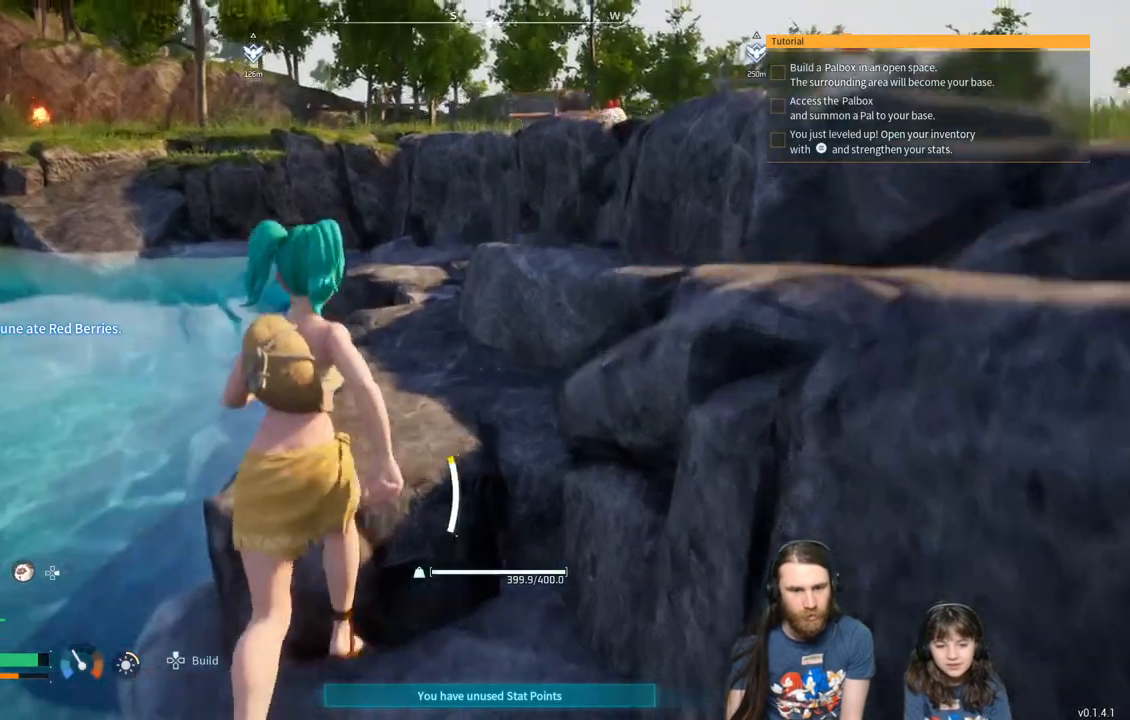
{"buttons": [], "left_stick": "up", "right_stick": "center", "events": [[83, "A", "up"], [133, "left_stick", "up"], [333, "right_stick", "right"], [467, "right_stick", "center"]]}
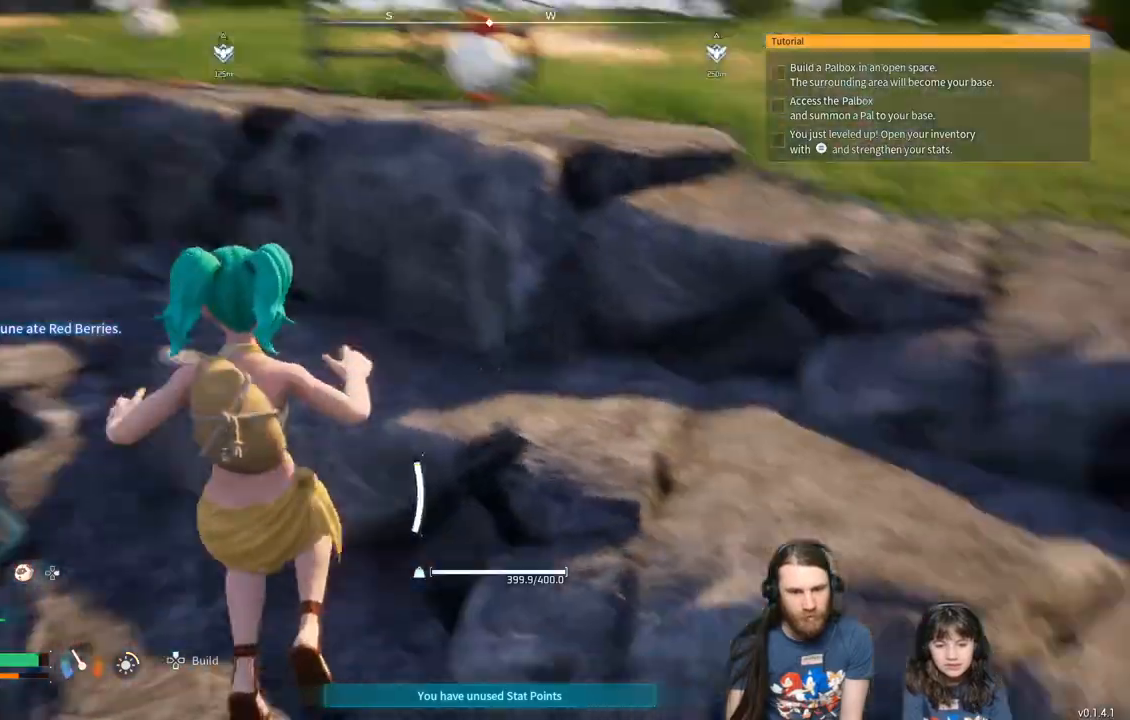
{"buttons": [], "left_stick": "up-right", "right_stick": "center", "events": [[133, "left_stick", "up-right"], [183, "A", "down"], [300, "A", "up"]]}
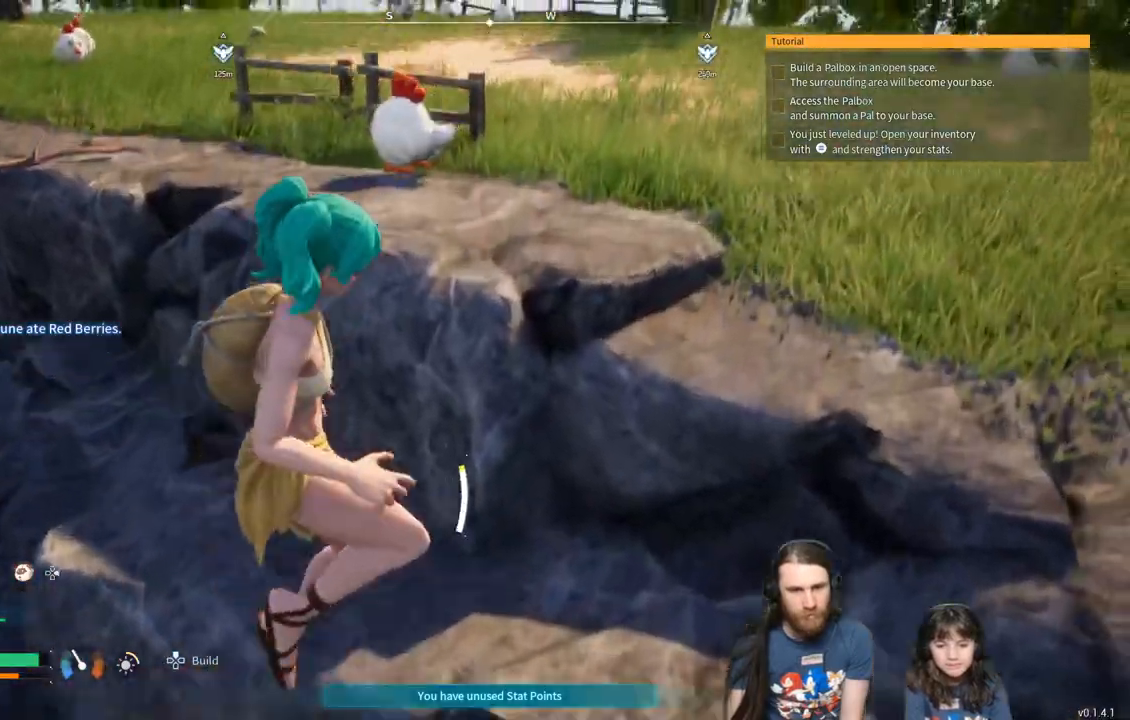
{"buttons": ["A"], "left_stick": "up-right", "right_stick": "center", "events": [[483, "A", "down"]]}
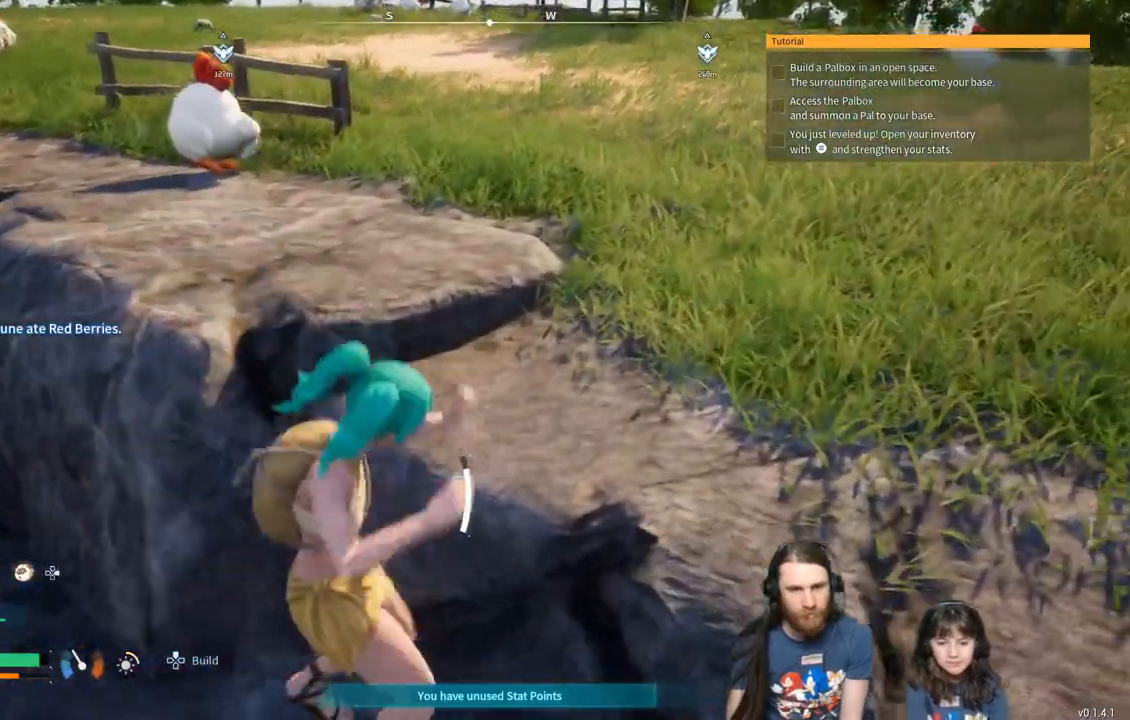
{"buttons": [], "left_stick": "up-right", "right_stick": "center", "events": [[67, "A", "up"], [333, "right_stick", "left"], [450, "right_stick", "center"]]}
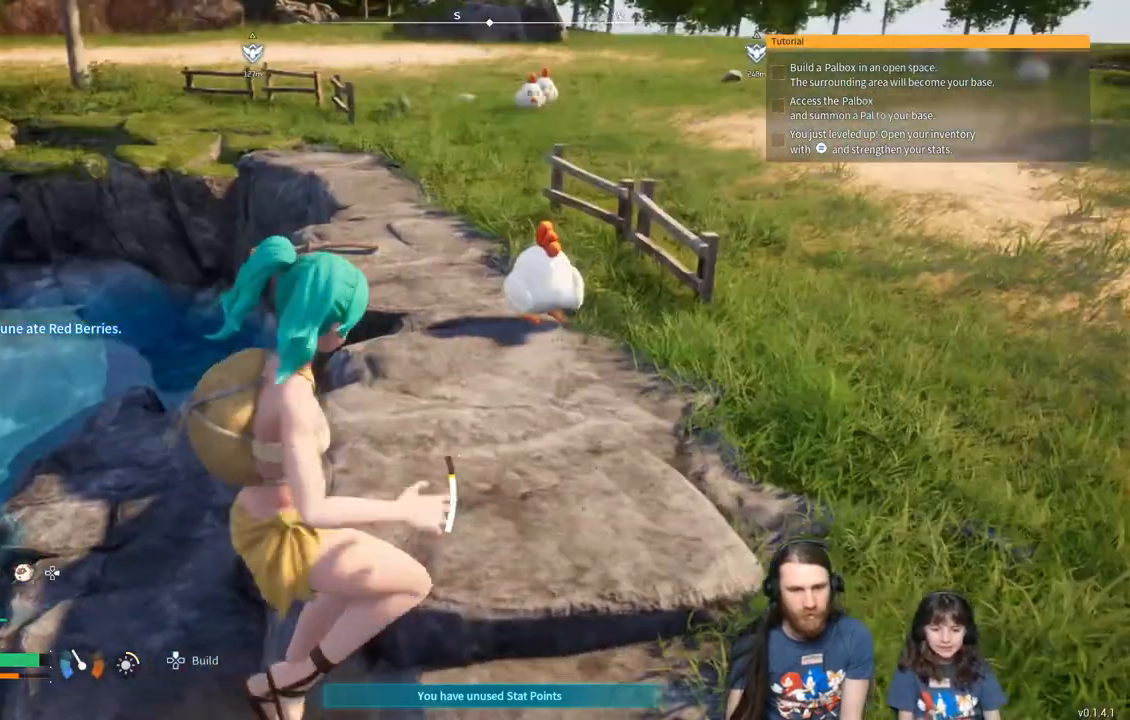
{"buttons": [], "left_stick": "right", "right_stick": "center", "events": [[133, "right_stick", "up-left"], [233, "right_stick", "center"], [467, "left_stick", "right"]]}